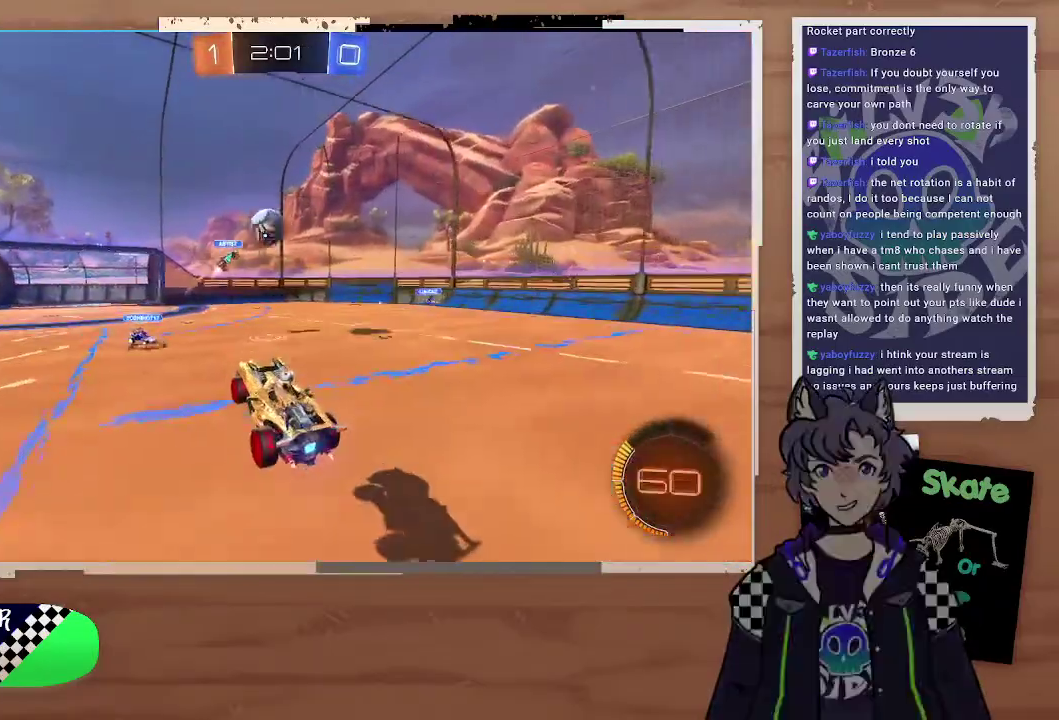
Gameplay with a controller (PlayStation layout); each line is a JSON object with the inputs held at the frame after it. "events" lists button and stick changes between this image and that frame as [ms after this image, input, new state], when the widget could be followed in between. Not read: L1.
{"buttons": ["R2"], "left_stick": "up", "right_stick": "center", "events": [[433, "left_stick", "up"]]}
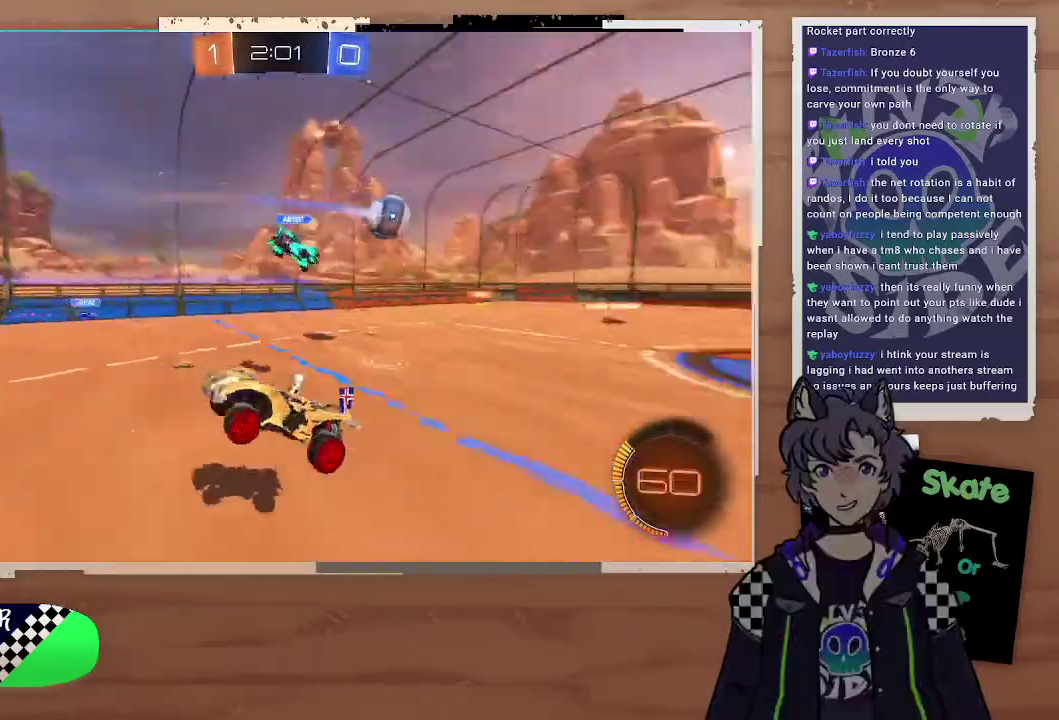
{"buttons": ["R2"], "left_stick": "left", "right_stick": "center", "events": [[67, "TRIANGLE", "down"], [100, "left_stick", "center"], [167, "TRIANGLE", "up"], [500, "left_stick", "left"]]}
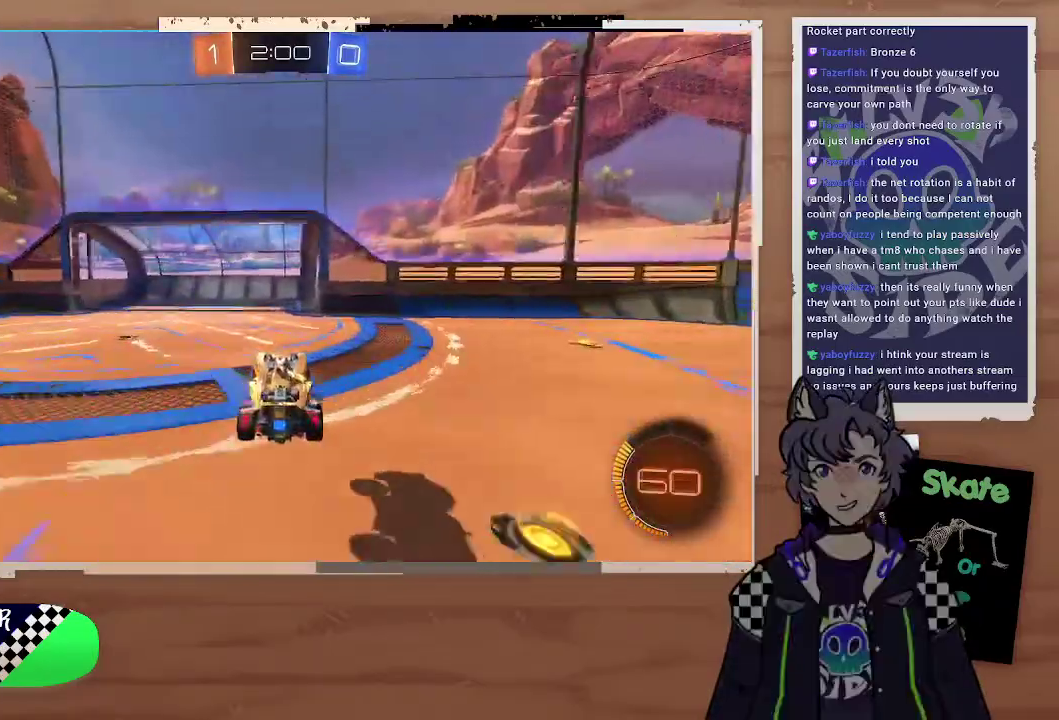
{"buttons": ["R2"], "left_stick": "left", "right_stick": "center", "events": [[167, "left_stick", "right"], [333, "left_stick", "left"]]}
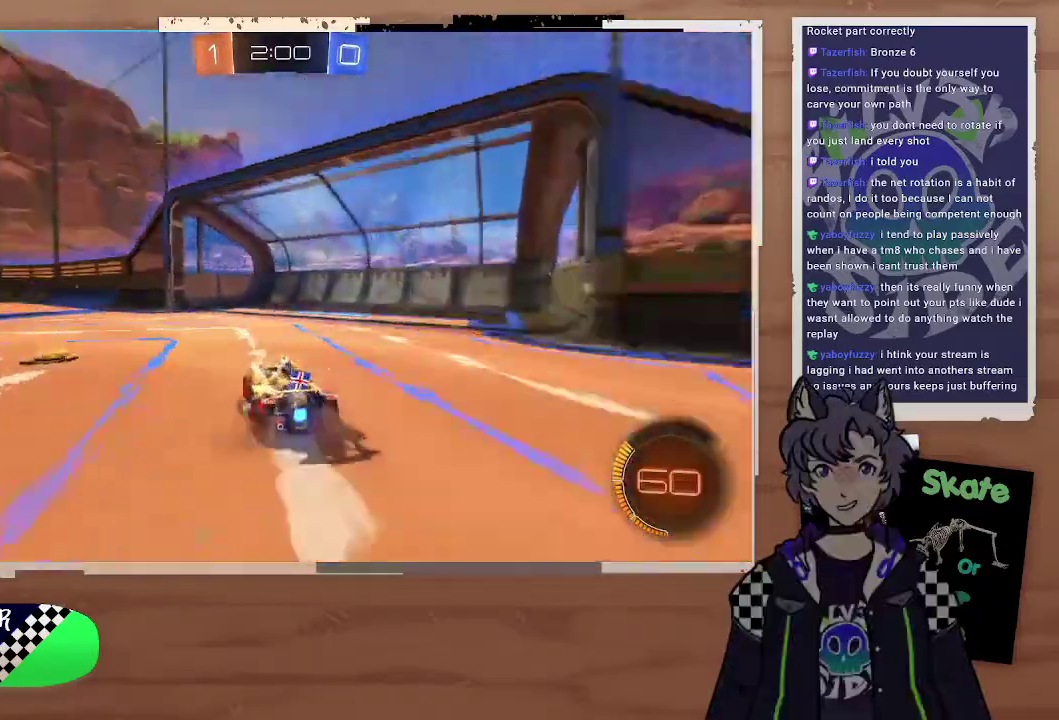
{"buttons": ["CIRCLE", "R2"], "left_stick": "left", "right_stick": "center", "events": [[433, "CIRCLE", "down"]]}
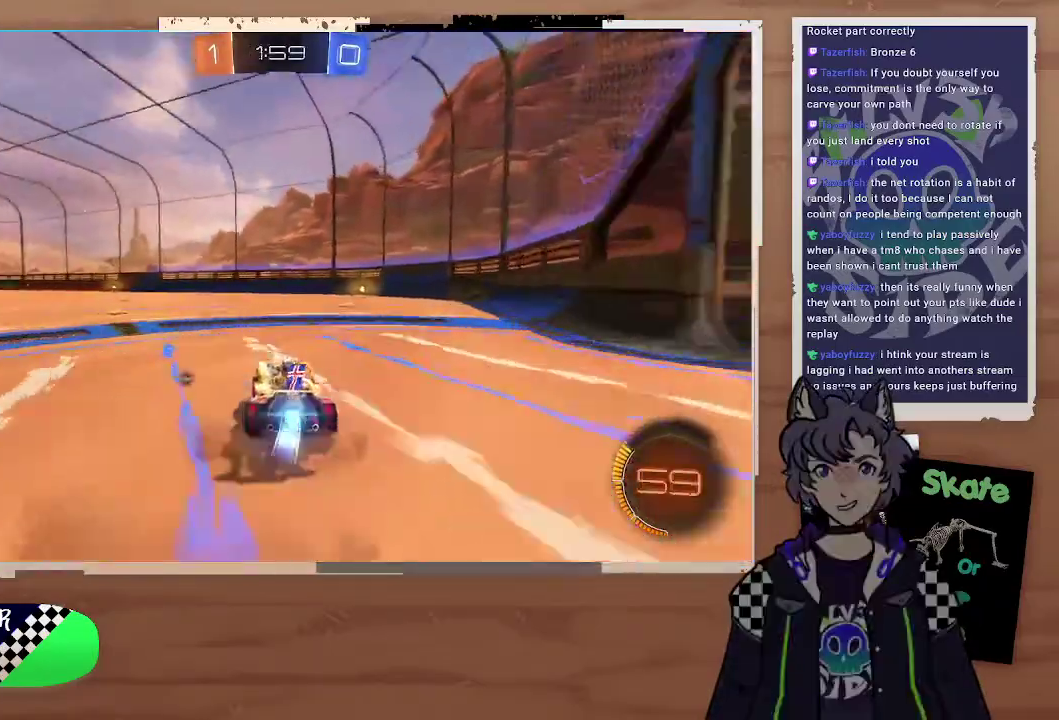
{"buttons": ["CROSS", "CIRCLE", "R2"], "left_stick": "up-left", "right_stick": "center", "events": [[267, "CROSS", "down"], [267, "left_stick", "up"], [367, "CROSS", "up"], [400, "left_stick", "up-left"], [433, "CROSS", "down"]]}
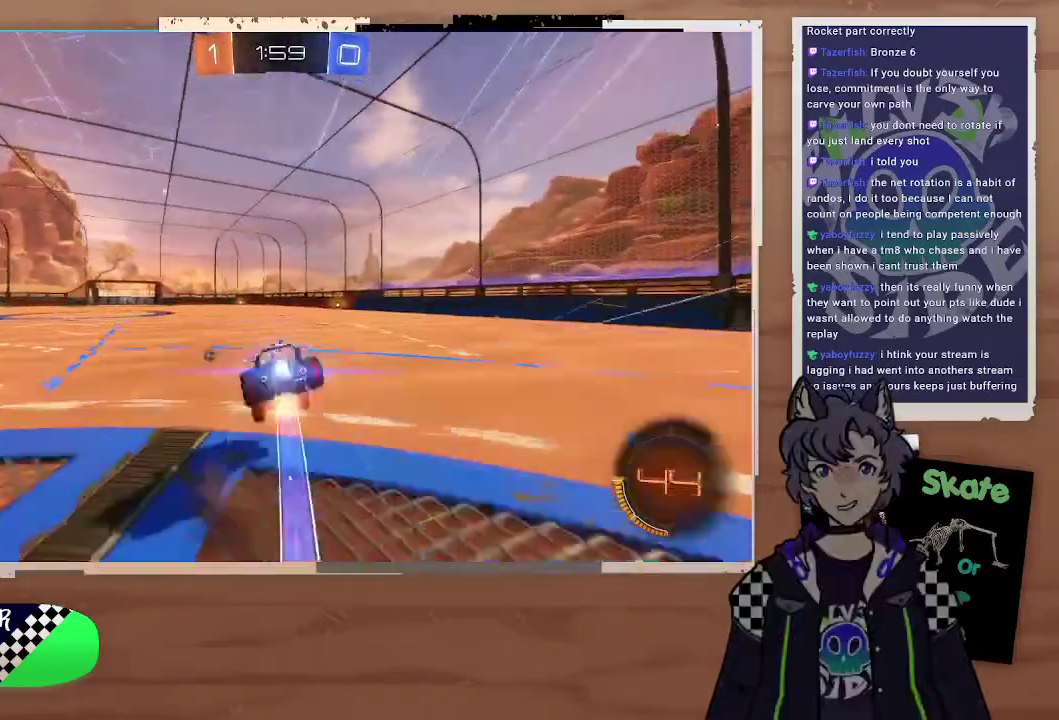
{"buttons": ["R2"], "left_stick": "center", "right_stick": "center", "events": [[33, "CROSS", "up"], [67, "CIRCLE", "up"], [100, "left_stick", "center"], [200, "TRIANGLE", "down"], [333, "TRIANGLE", "up"]]}
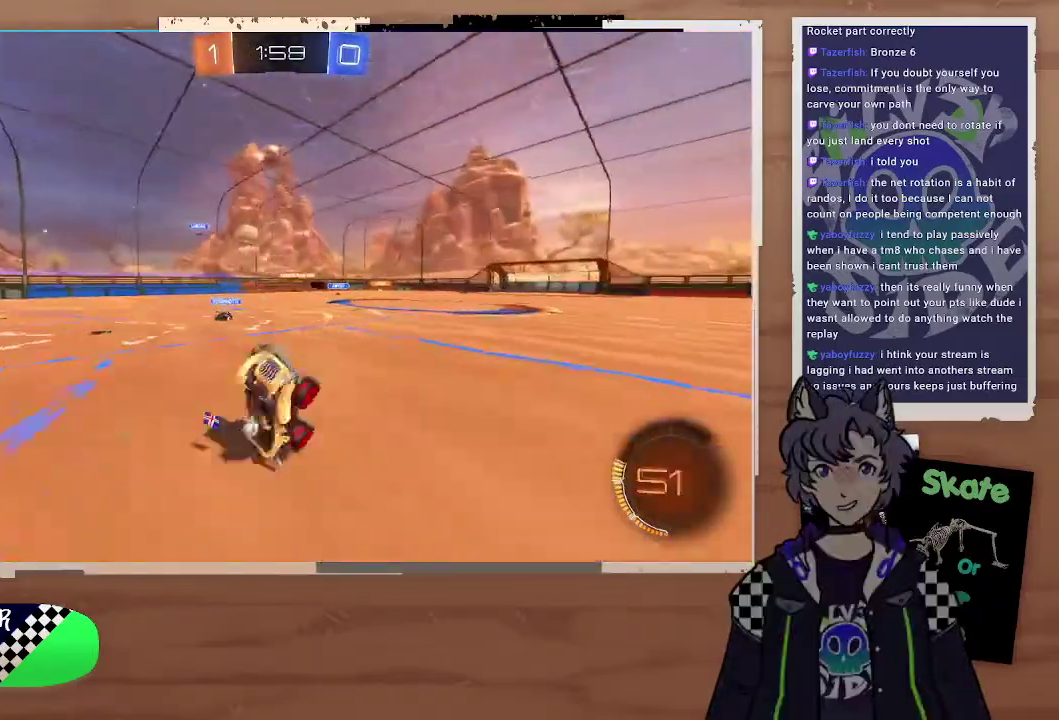
{"buttons": ["TRIANGLE", "R2"], "left_stick": "center", "right_stick": "center", "events": [[333, "left_stick", "right"], [433, "TRIANGLE", "down"], [467, "left_stick", "center"]]}